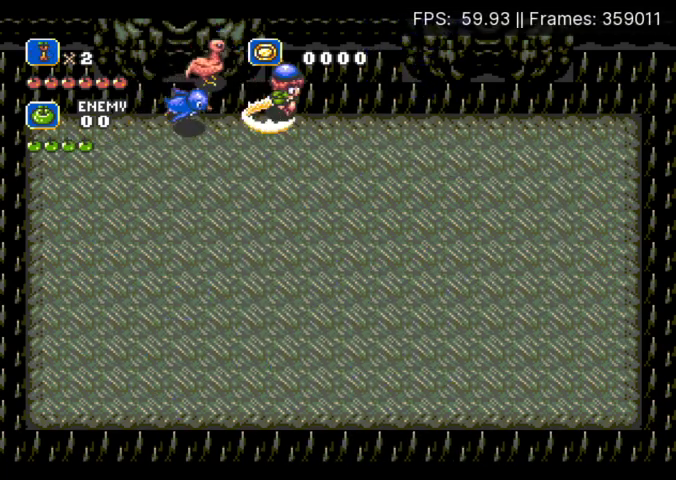
Gameplay with a controller (Xbox layout); each line is a JSON object with the inputs held at the frame after it. "events" lists button and stick changes between this image and that frame as [ms after this image, input, new state], when the widget could be followed in between. Not read: L3 R3 left_stick right_stick.
{"buttons": ["A", "X", "DPAD_DOWN"], "events": [[33, "DPAD_RIGHT", "up"], [400, "A", "down"], [433, "X", "down"]]}
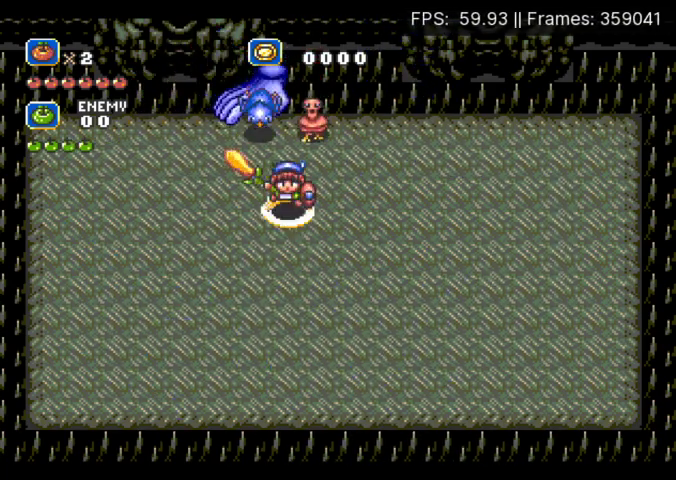
{"buttons": ["X", "DPAD_UP", "DPAD_RIGHT"], "events": [[100, "DPAD_RIGHT", "down"], [133, "DPAD_DOWN", "up"], [167, "A", "up"], [233, "DPAD_RIGHT", "up"], [400, "DPAD_RIGHT", "down"], [433, "DPAD_UP", "down"]]}
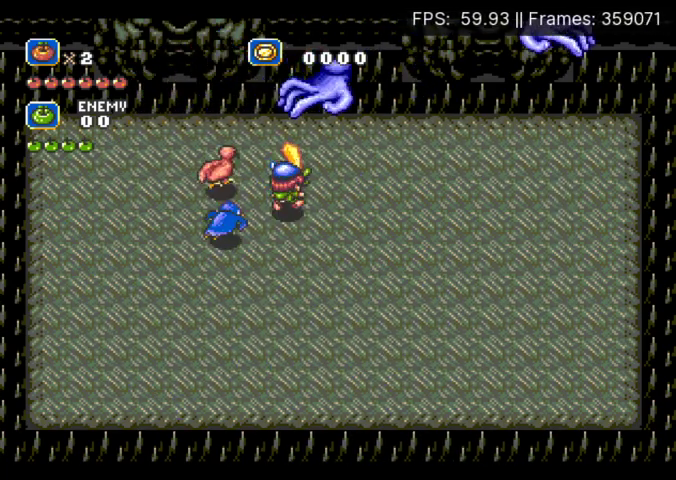
{"buttons": ["DPAD_RIGHT"], "events": [[467, "X", "up"], [500, "DPAD_UP", "up"]]}
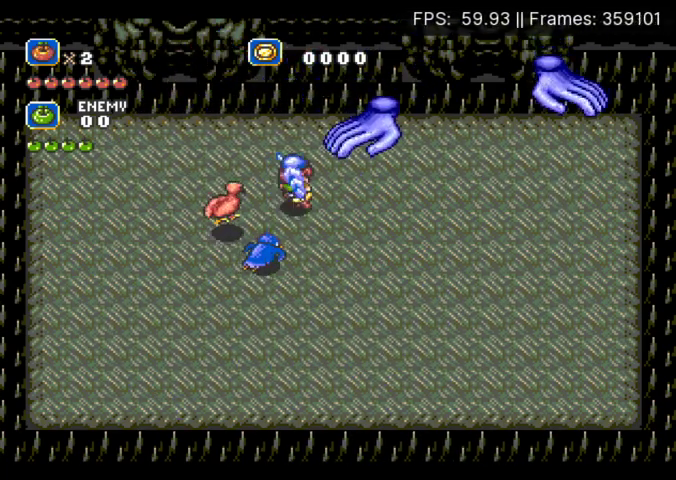
{"buttons": ["A", "X", "DPAD_DOWN"], "events": [[33, "DPAD_DOWN", "down"], [233, "DPAD_RIGHT", "up"], [300, "A", "down"], [333, "DPAD_LEFT", "down"], [333, "X", "down"], [500, "DPAD_LEFT", "up"]]}
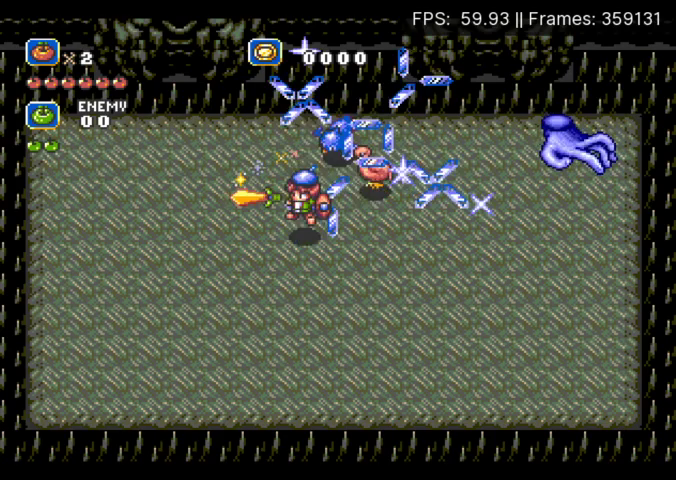
{"buttons": ["X", "DPAD_UP", "DPAD_LEFT"], "events": [[33, "A", "up"], [167, "DPAD_LEFT", "down"], [300, "A", "down"], [367, "DPAD_DOWN", "up"], [400, "DPAD_UP", "down"], [433, "A", "up"]]}
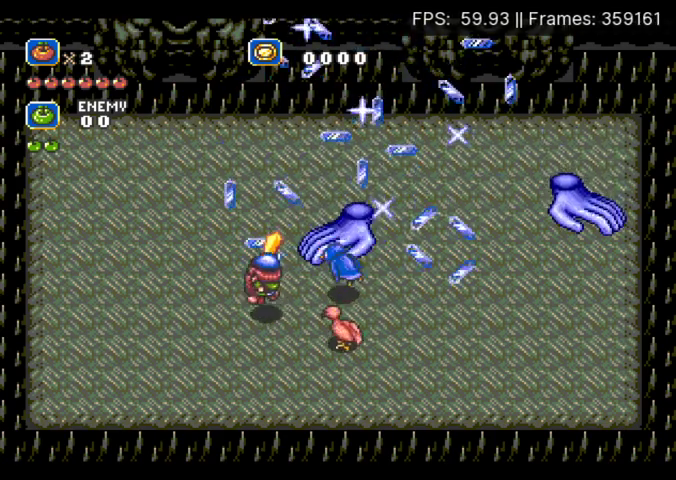
{"buttons": ["X", "DPAD_UP", "DPAD_RIGHT"], "events": [[100, "DPAD_UP", "up"], [233, "DPAD_UP", "down"], [267, "DPAD_LEFT", "up"], [300, "DPAD_RIGHT", "down"]]}
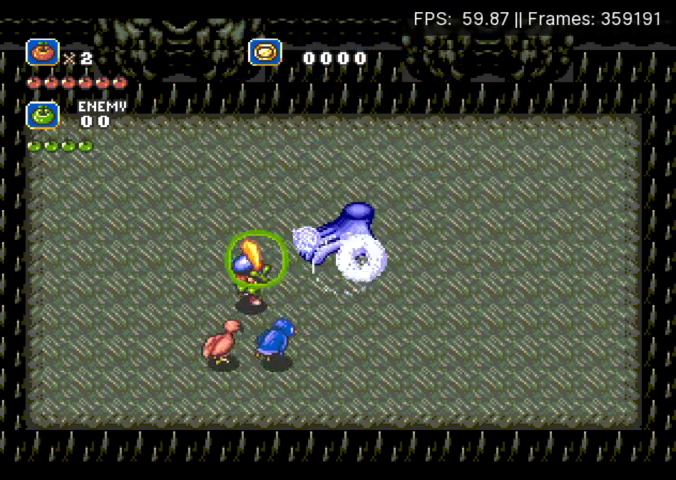
{"buttons": ["DPAD_RIGHT"], "events": [[67, "DPAD_UP", "up"], [400, "X", "up"]]}
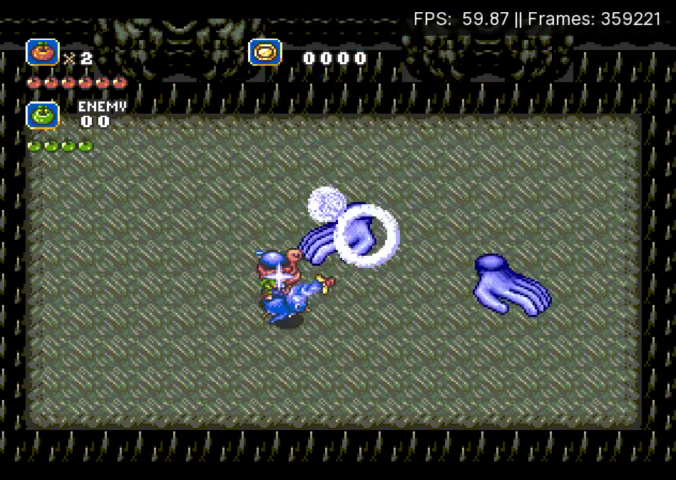
{"buttons": ["DPAD_LEFT"], "events": [[67, "DPAD_RIGHT", "up"], [233, "DPAD_LEFT", "down"]]}
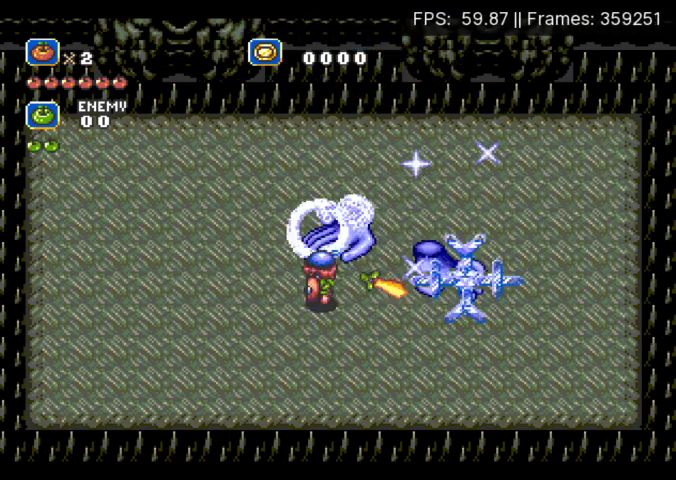
{"buttons": ["X"], "events": [[33, "A", "down"], [133, "X", "down"], [233, "A", "up"], [400, "DPAD_LEFT", "up"]]}
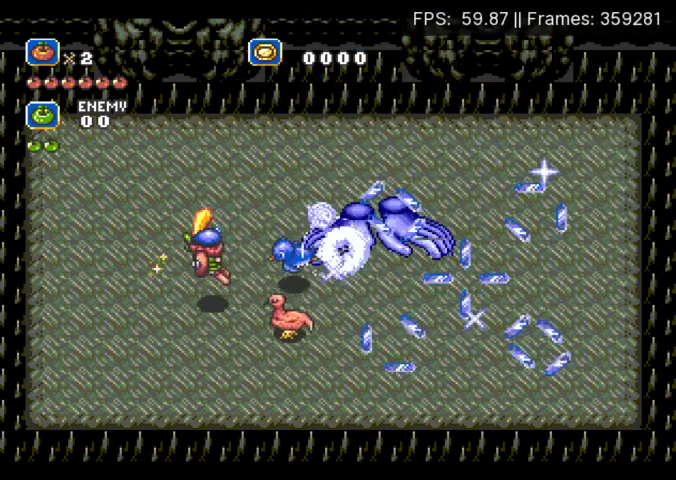
{"buttons": ["X"], "events": [[200, "DPAD_RIGHT", "down"], [500, "DPAD_RIGHT", "up"]]}
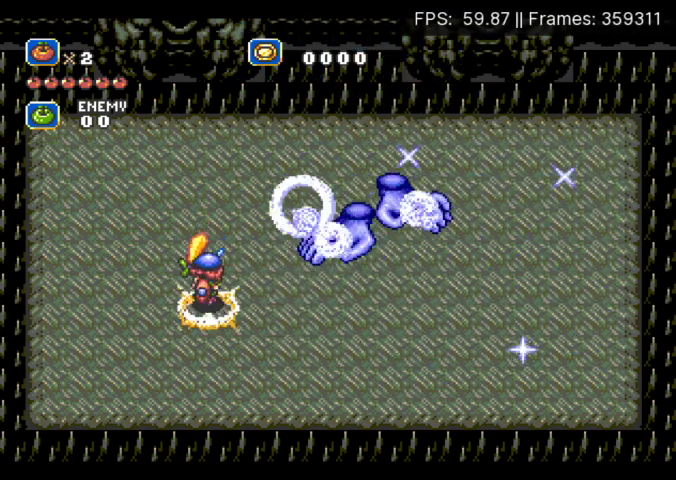
{"buttons": [], "events": [[67, "X", "up"]]}
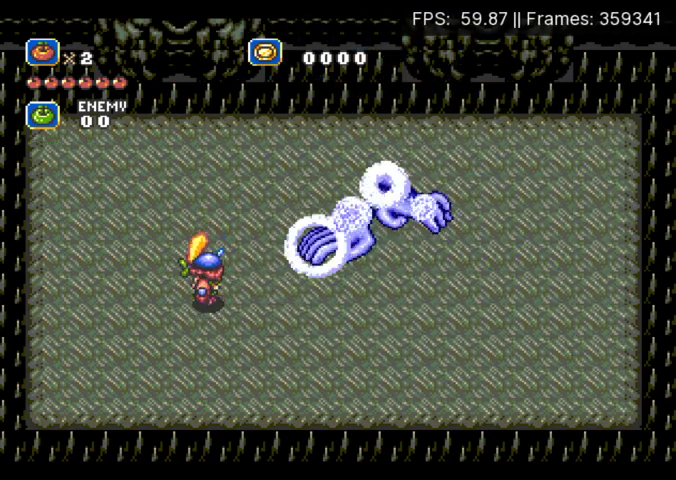
{"buttons": [], "events": []}
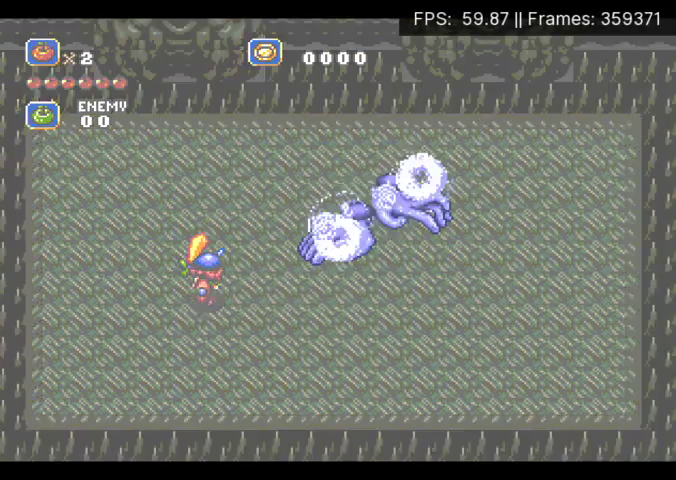
{"buttons": [], "events": []}
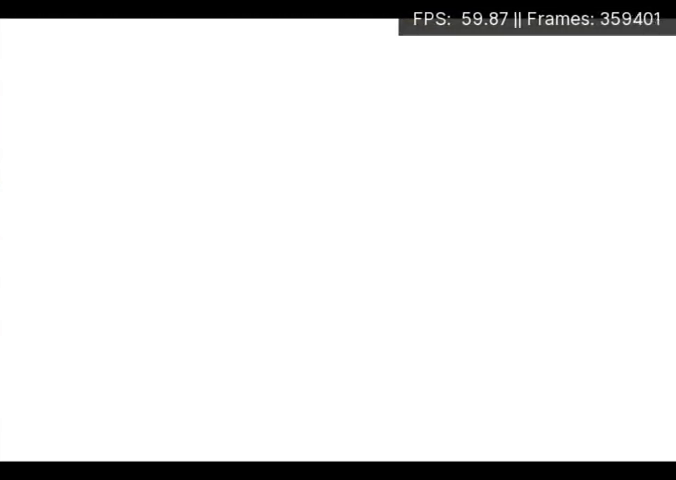
{"buttons": ["A", "DPAD_LEFT"], "events": [[300, "DPAD_LEFT", "down"], [467, "A", "down"]]}
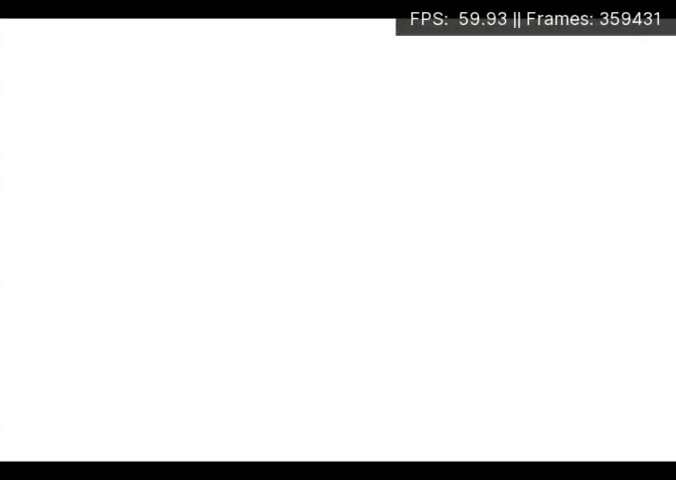
{"buttons": ["A", "DPAD_LEFT"], "events": [[67, "A", "up"], [167, "A", "down"], [233, "A", "up"], [333, "A", "down"], [400, "A", "up"], [467, "A", "down"]]}
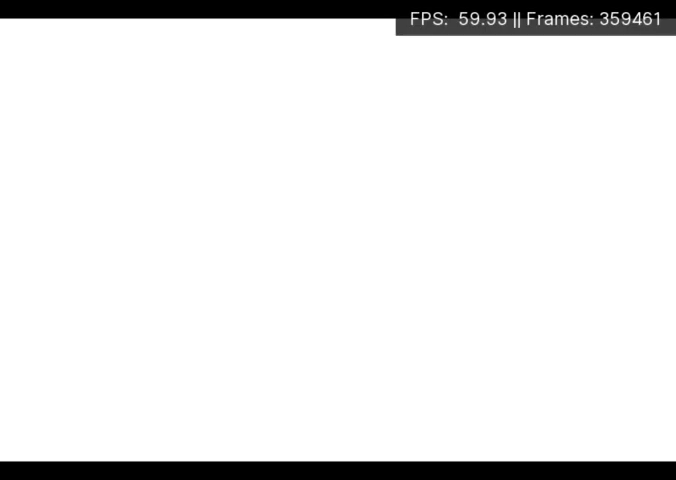
{"buttons": ["DPAD_LEFT"], "events": [[33, "A", "up"], [133, "A", "down"], [200, "A", "up"]]}
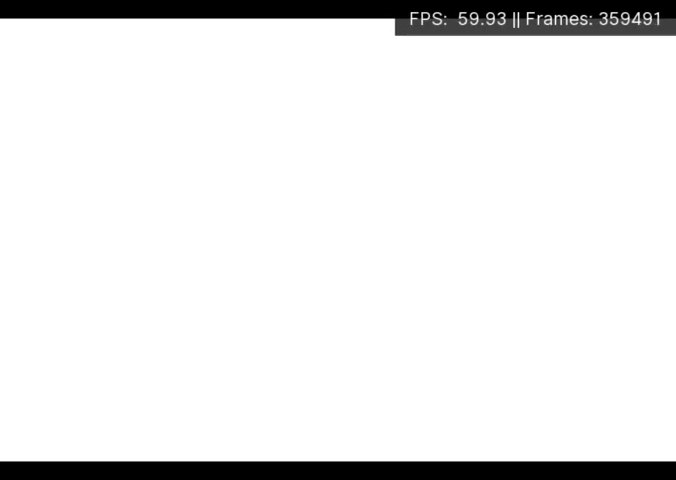
{"buttons": ["DPAD_LEFT"], "events": []}
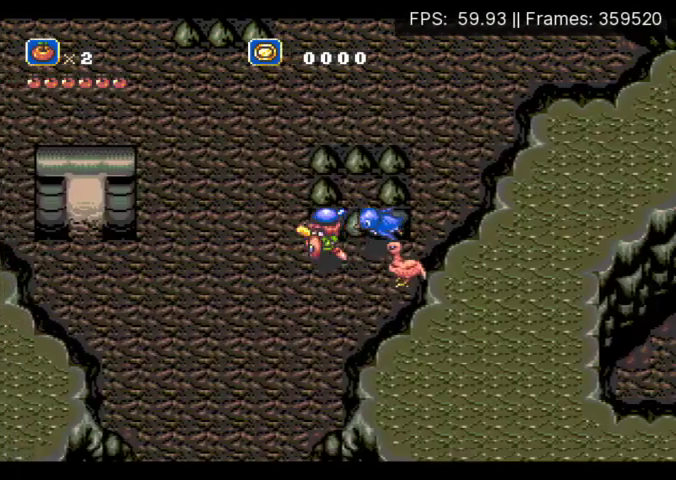
{"buttons": [], "events": [[133, "DPAD_LEFT", "up"], [133, "START", "down"], [233, "START", "up"]]}
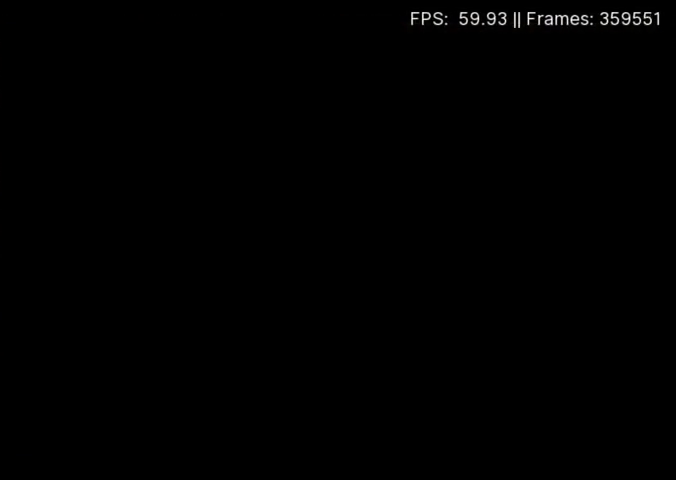
{"buttons": [], "events": [[267, "DPAD_DOWN", "down"], [367, "DPAD_DOWN", "up"], [367, "DPAD_RIGHT", "down"], [500, "DPAD_RIGHT", "up"]]}
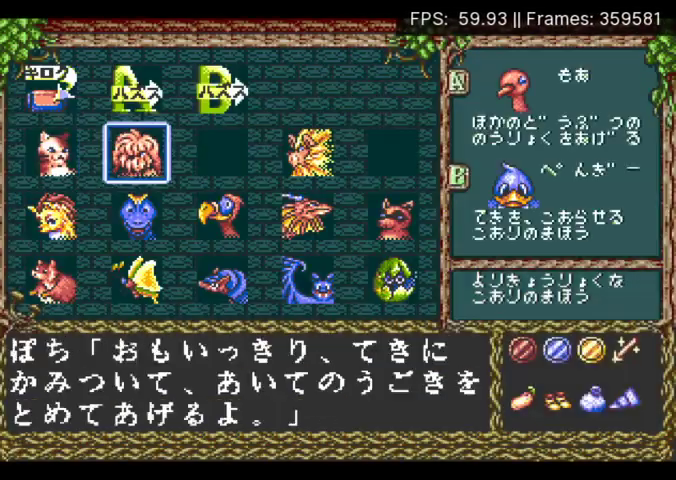
{"buttons": ["DPAD_DOWN"], "events": [[100, "DPAD_RIGHT", "down"], [200, "DPAD_RIGHT", "up"], [267, "DPAD_RIGHT", "down"], [333, "DPAD_RIGHT", "up"], [400, "X", "down"], [467, "DPAD_DOWN", "down"], [467, "X", "up"]]}
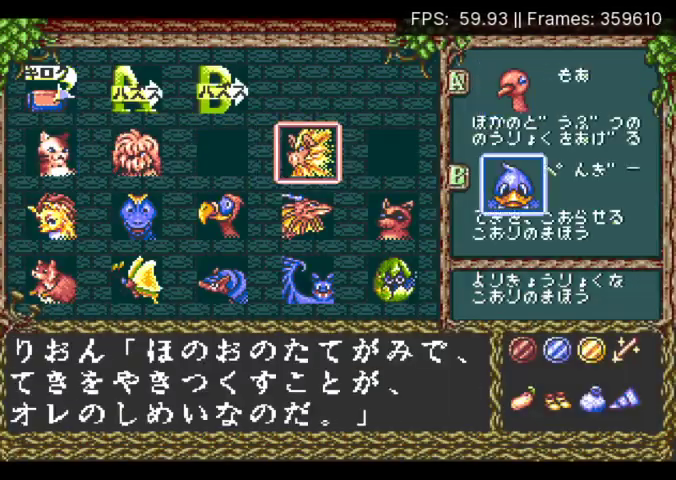
{"buttons": ["A", "DPAD_LEFT"], "events": [[67, "DPAD_DOWN", "up"], [67, "X", "down"], [133, "X", "up"], [167, "START", "down"], [300, "START", "up"], [333, "DPAD_LEFT", "down"], [500, "A", "down"]]}
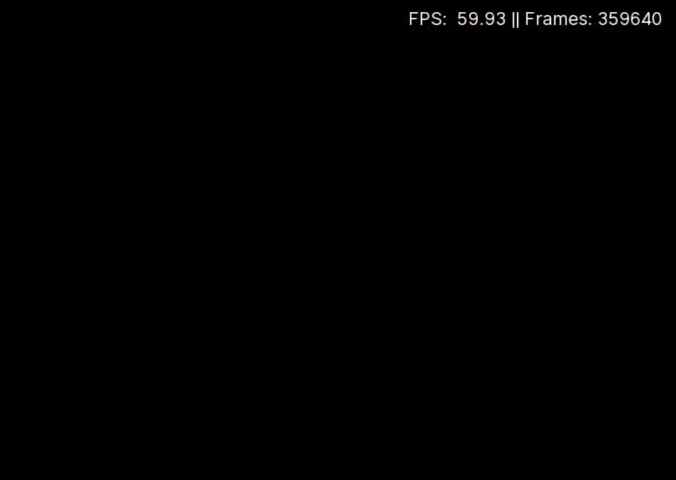
{"buttons": ["DPAD_LEFT"], "events": [[67, "A", "up"], [133, "A", "down"], [200, "A", "up"], [267, "A", "down"], [333, "A", "up"], [400, "A", "down"], [467, "A", "up"]]}
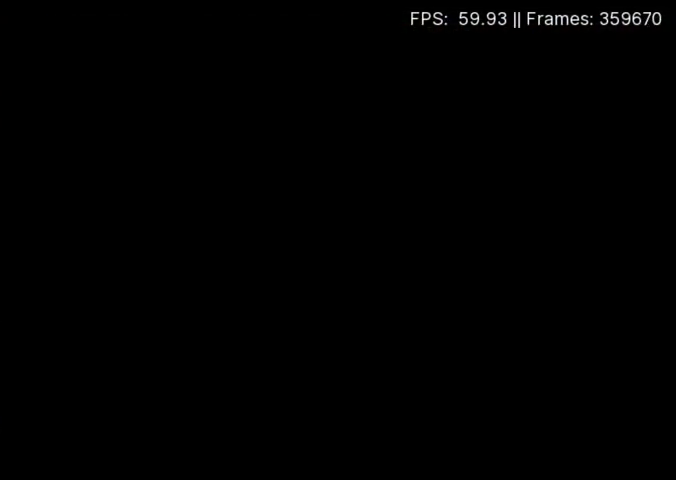
{"buttons": ["DPAD_LEFT"], "events": [[33, "A", "down"], [233, "A", "up"]]}
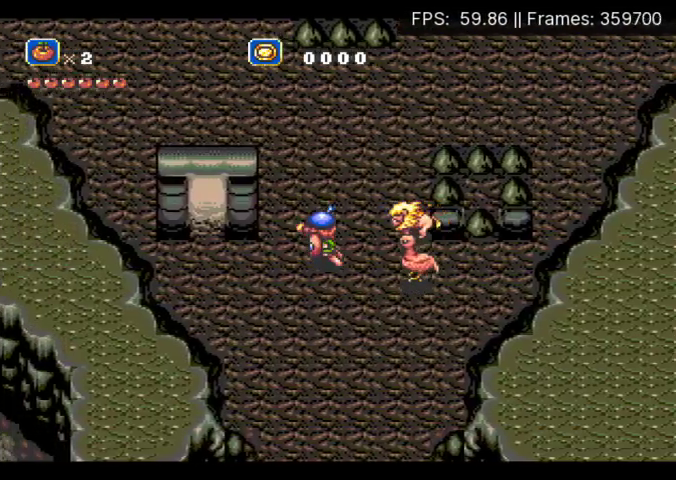
{"buttons": ["A", "X", "DPAD_UP"], "events": [[200, "A", "down"], [200, "X", "down"], [400, "DPAD_UP", "down"], [500, "DPAD_LEFT", "up"]]}
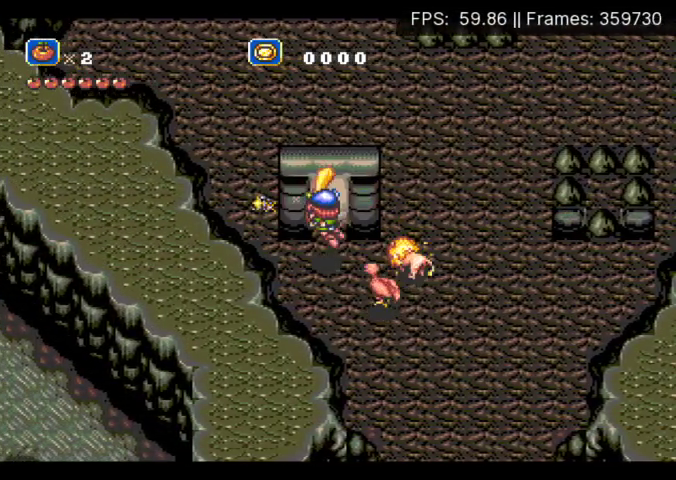
{"buttons": ["X", "DPAD_UP"], "events": [[67, "A", "up"]]}
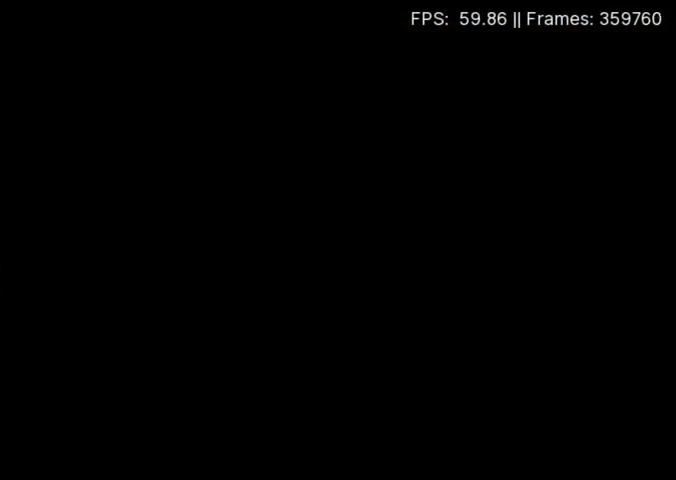
{"buttons": ["X"], "events": [[100, "DPAD_UP", "up"]]}
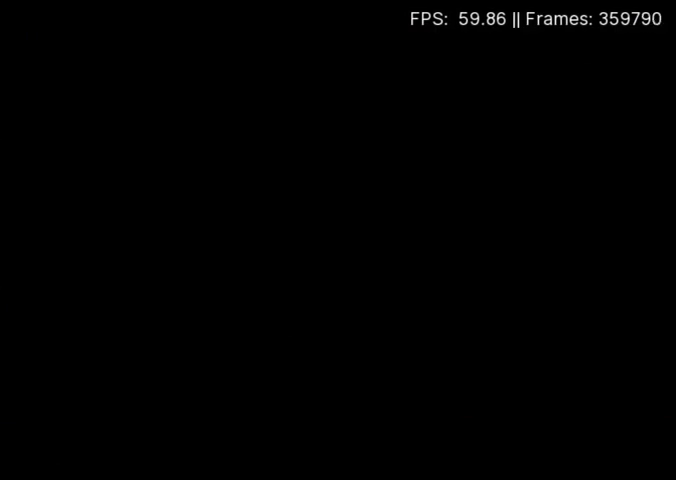
{"buttons": ["X"], "events": []}
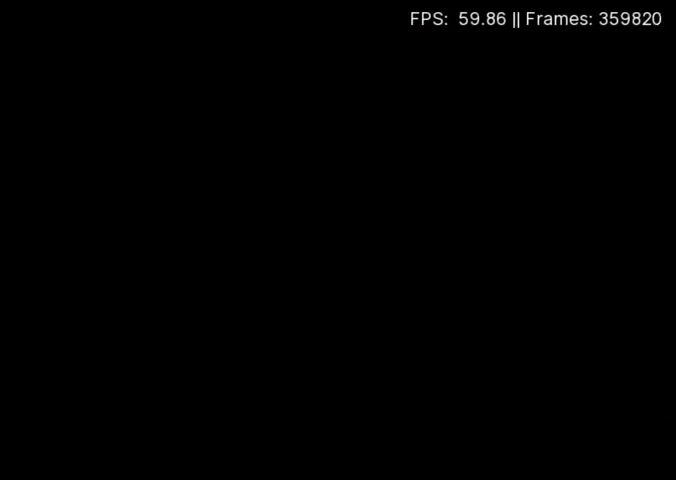
{"buttons": ["X"], "events": []}